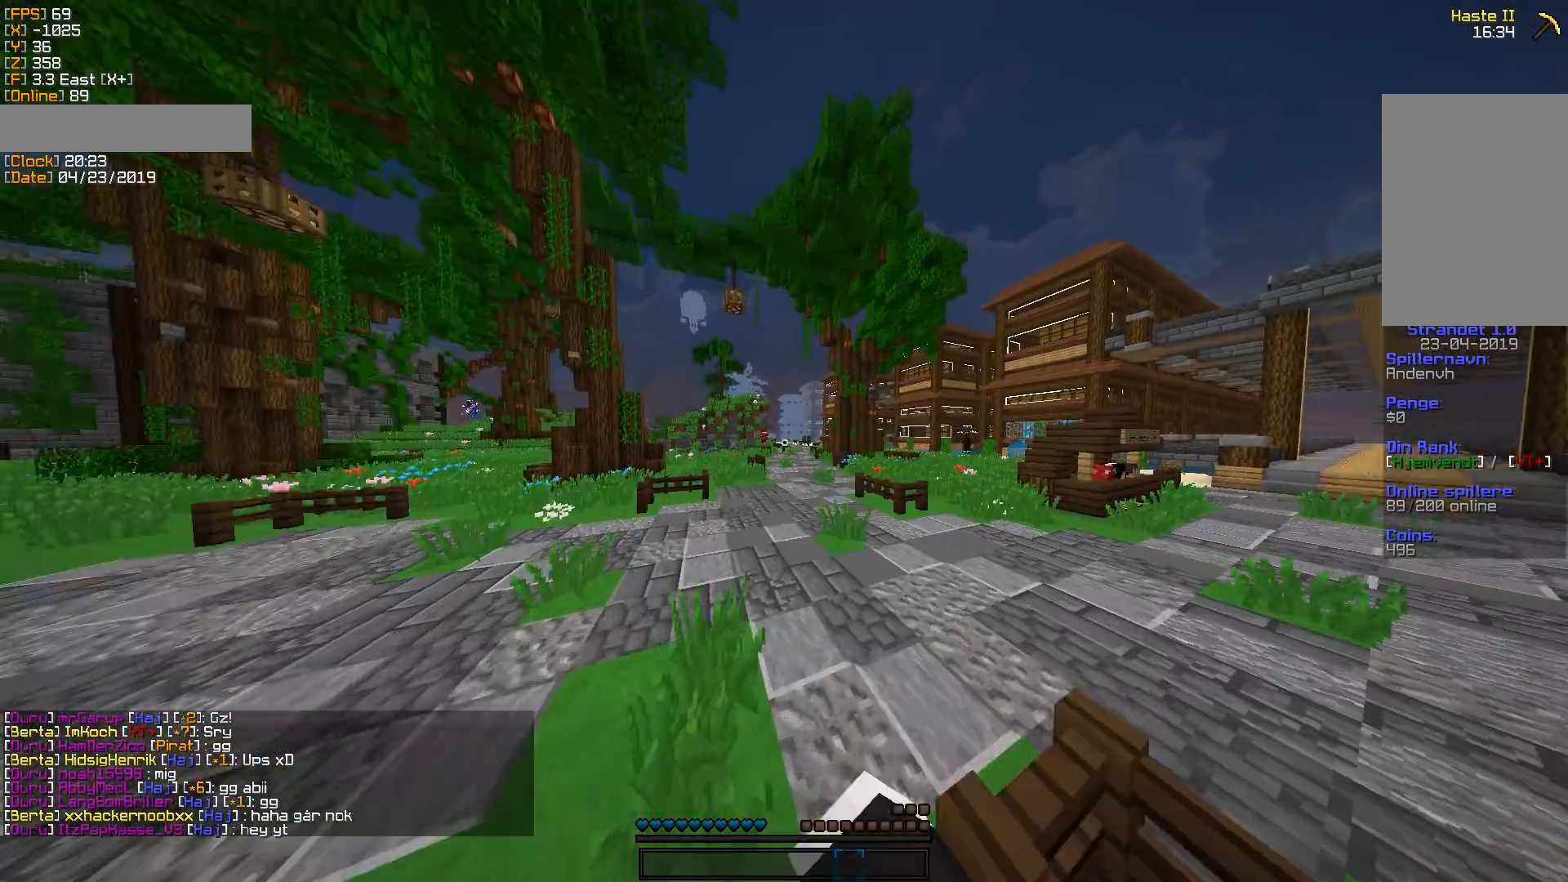
Gameplay with keyboard and mouse; each line is a JSON object with the keys and mouse buttons held at the frame after it. "events" lists presses ("down") and releases ("up") of "a", "d", "s", "w", "mouse_left" and "mouse_right" between this image and that frame as [ms after this image, input, new state], when the widget could be followed in between. "mouse_left", "mouse_right" = the "left", "right" buttons of the "mouse" list. No other keys are recorded. Fast repeated clicks can show as one long hold. Mouse movement is not recorded.
{"keys": ["w"], "mouse": ["left"], "events": [[106, "mouse_left", "down"], [230, "mouse_left", "up"], [406, "mouse_left", "down"]]}
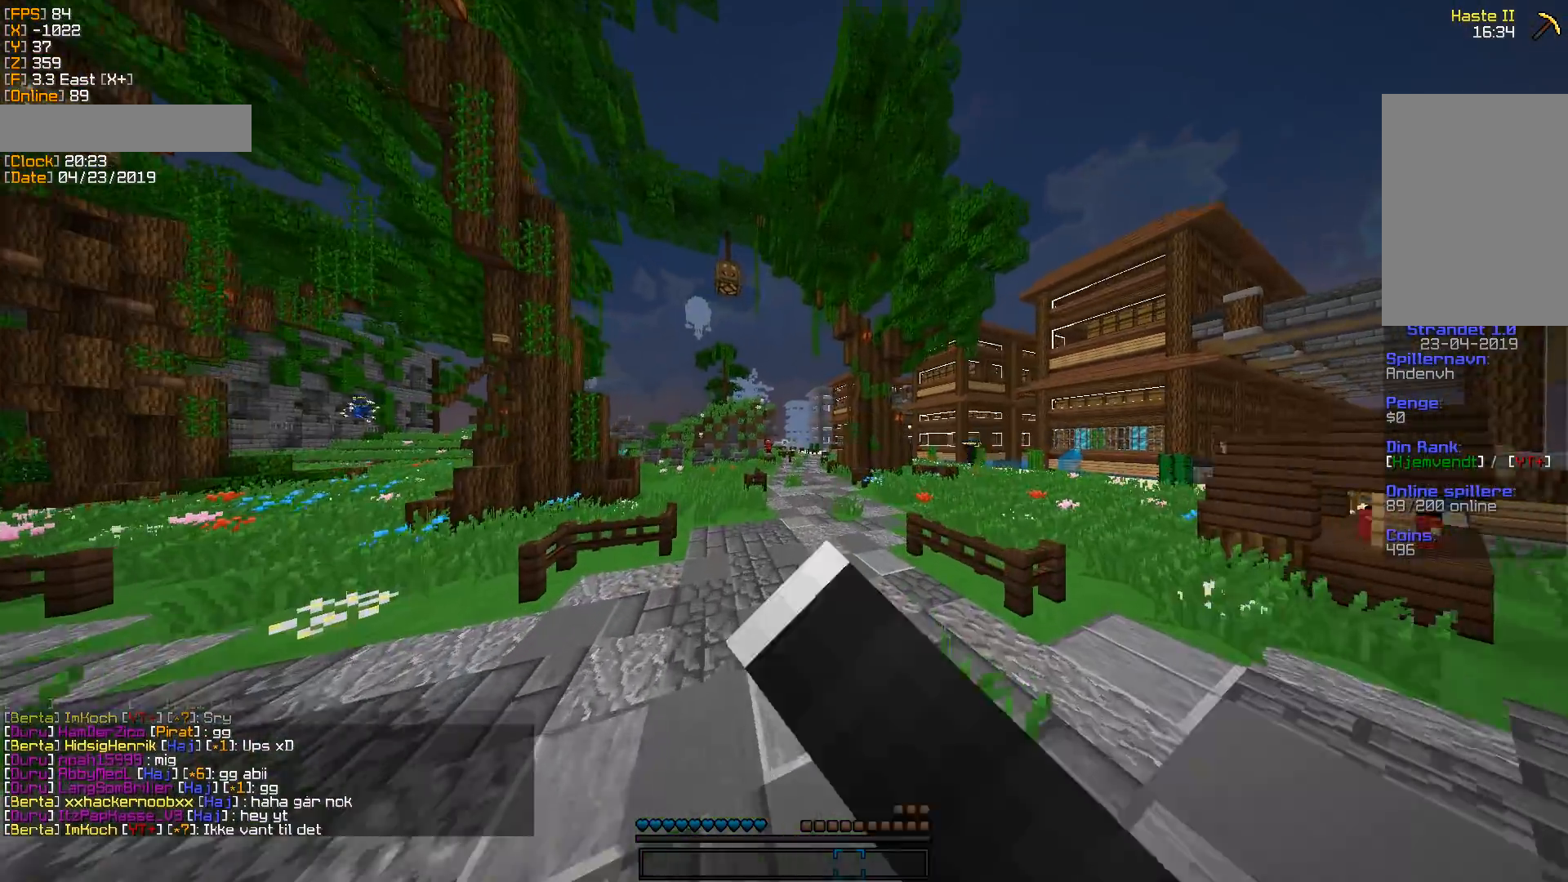
{"keys": ["w"], "mouse": [], "events": [[53, "mouse_left", "up"], [371, "mouse_left", "down"], [459, "mouse_left", "up"]]}
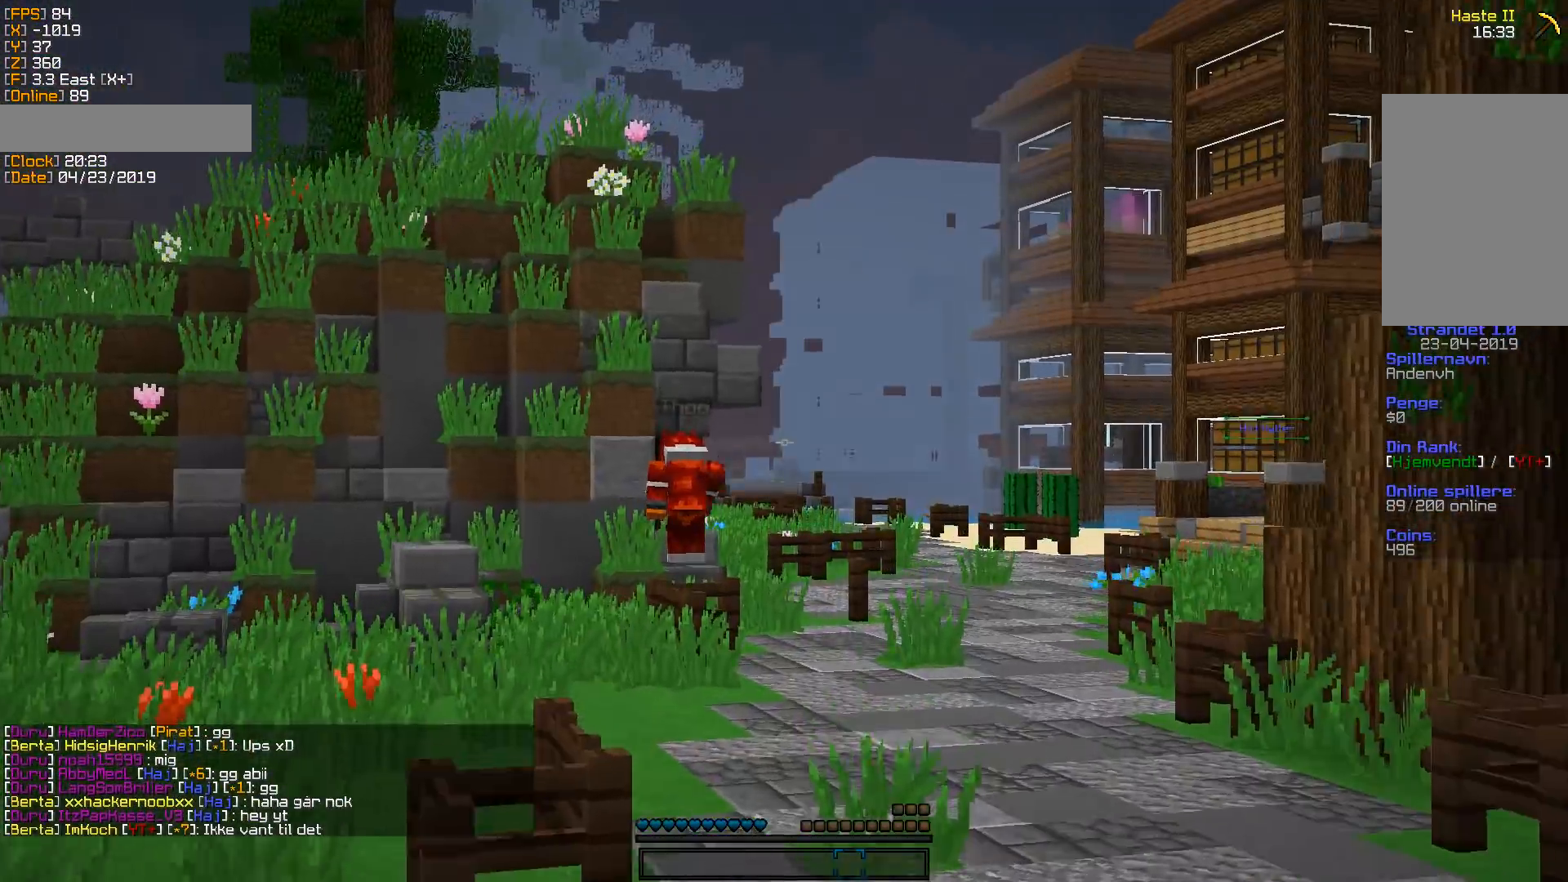
{"keys": ["w"], "mouse": [], "events": [[70, "mouse_left", "down"], [212, "mouse_left", "up"], [300, "mouse_left", "down"], [423, "mouse_left", "up"]]}
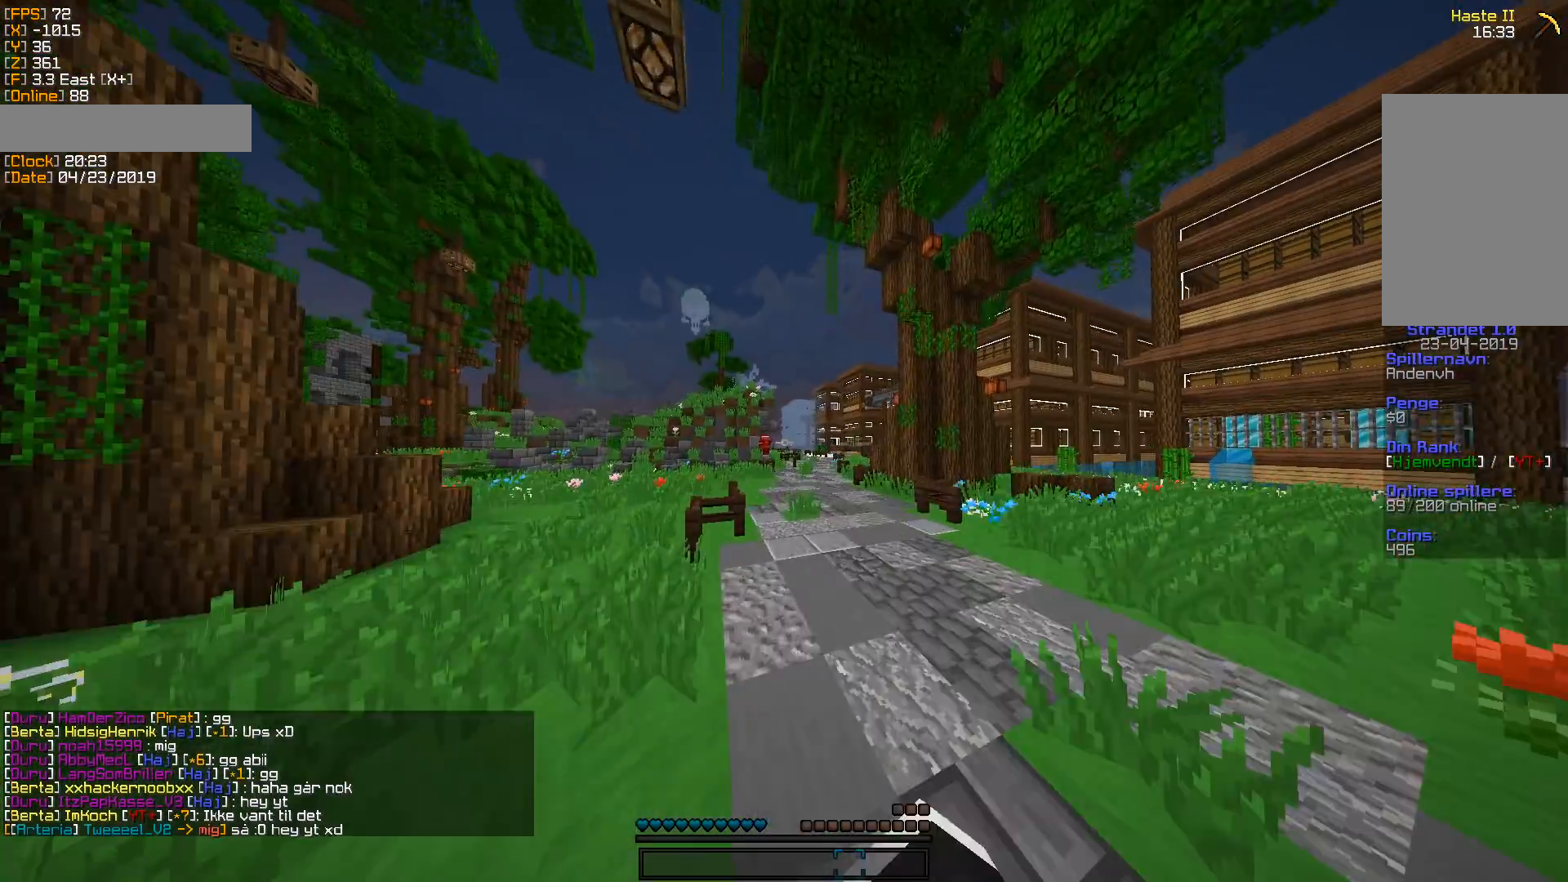
{"keys": ["w"], "mouse": [], "events": [[53, "mouse_left", "down"], [159, "mouse_left", "up"], [282, "mouse_left", "down"], [423, "mouse_left", "up"]]}
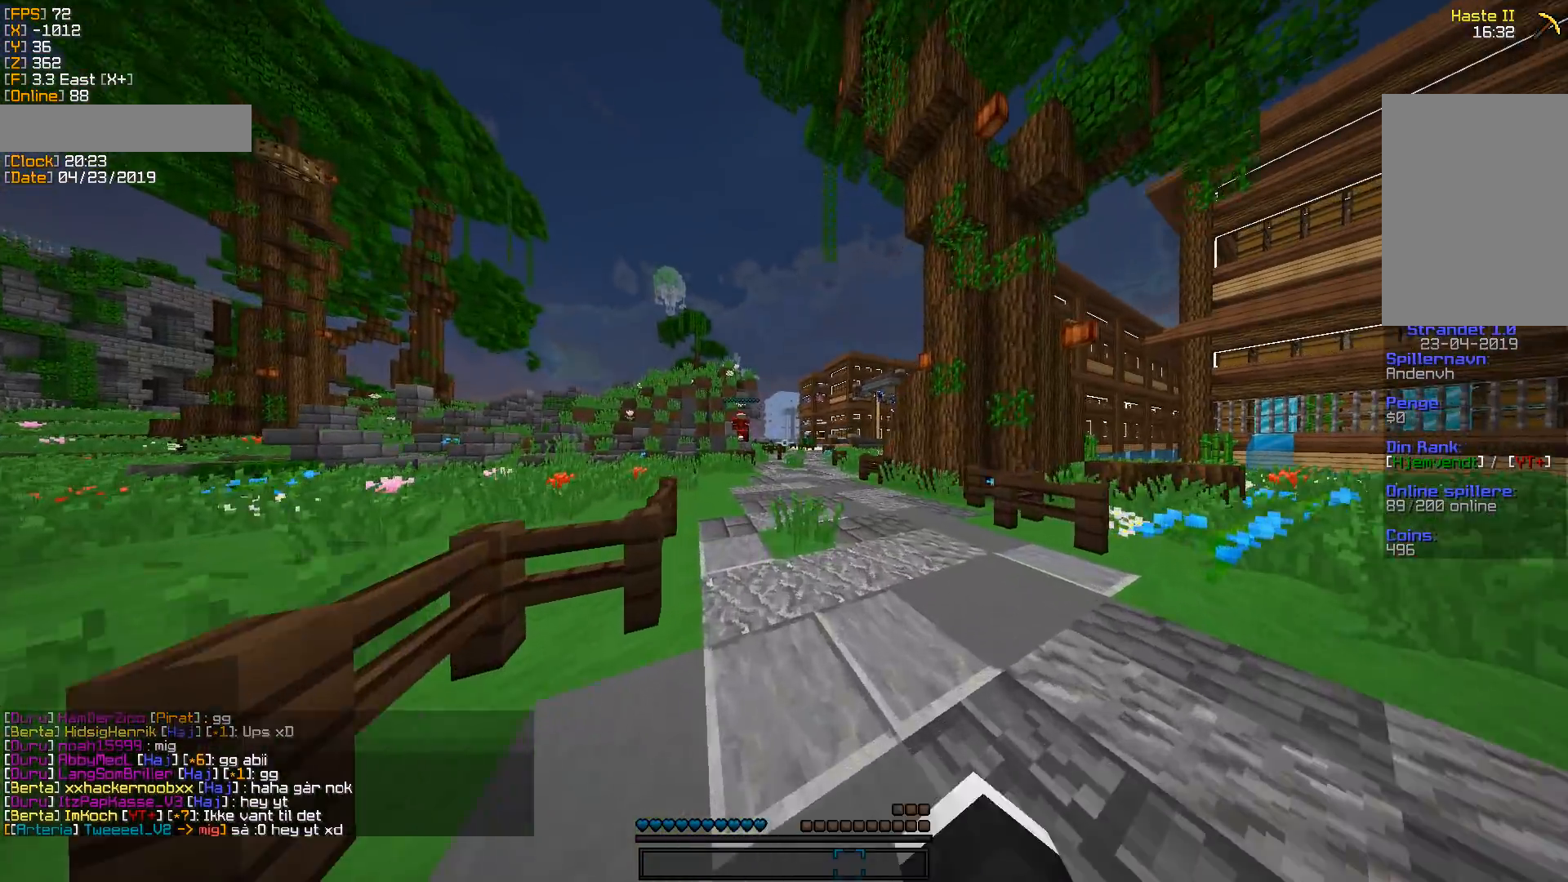
{"keys": ["w"], "mouse": [], "events": [[106, "mouse_left", "down"], [212, "mouse_left", "up"]]}
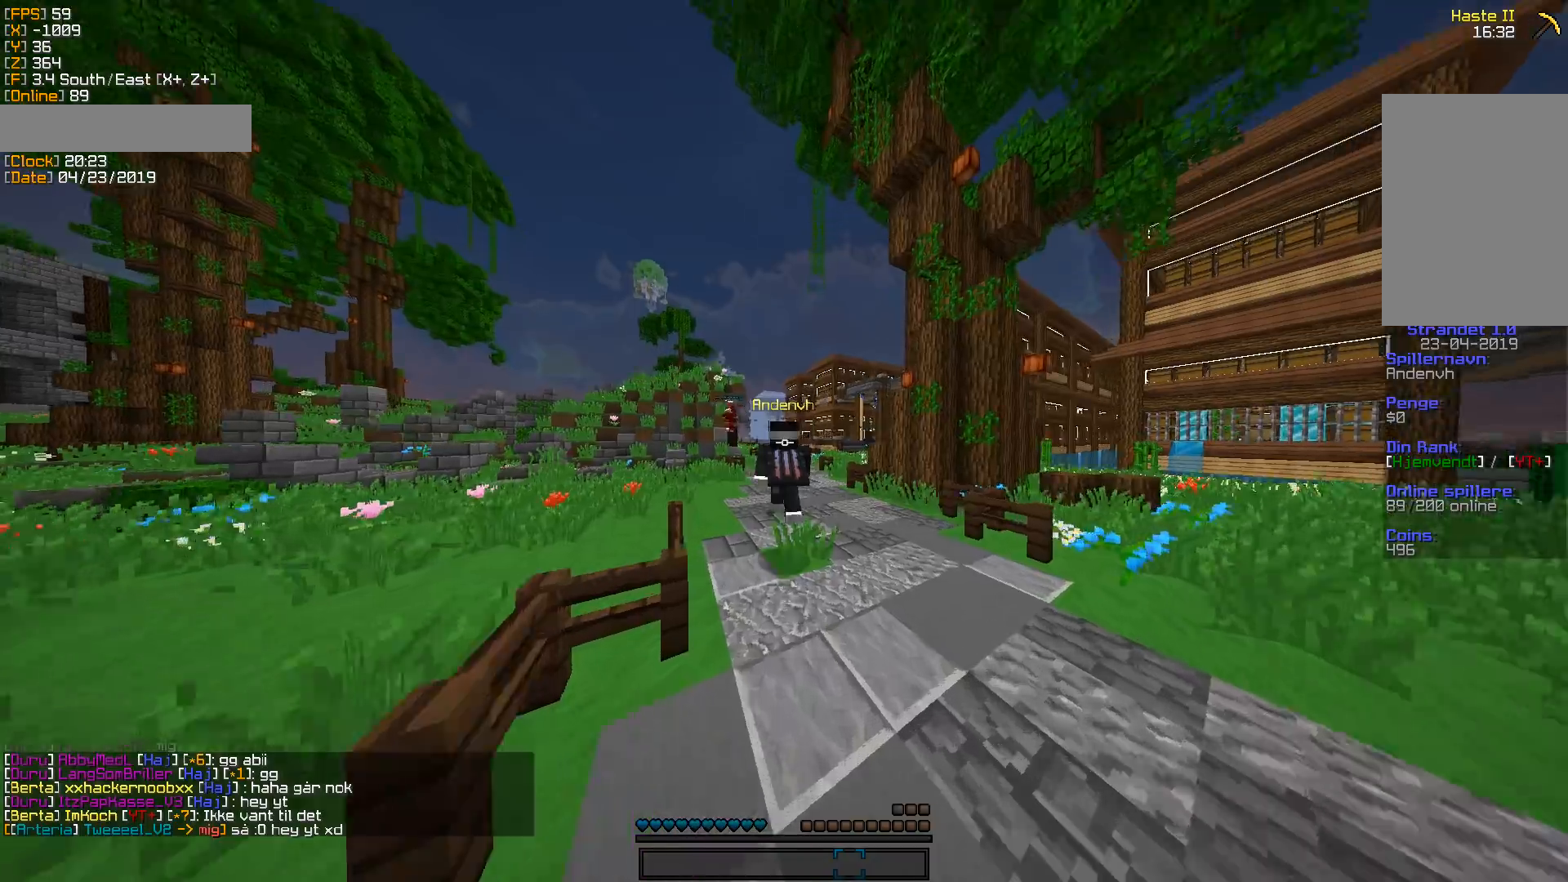
{"keys": [], "mouse": [], "events": [[265, "w", "up"]]}
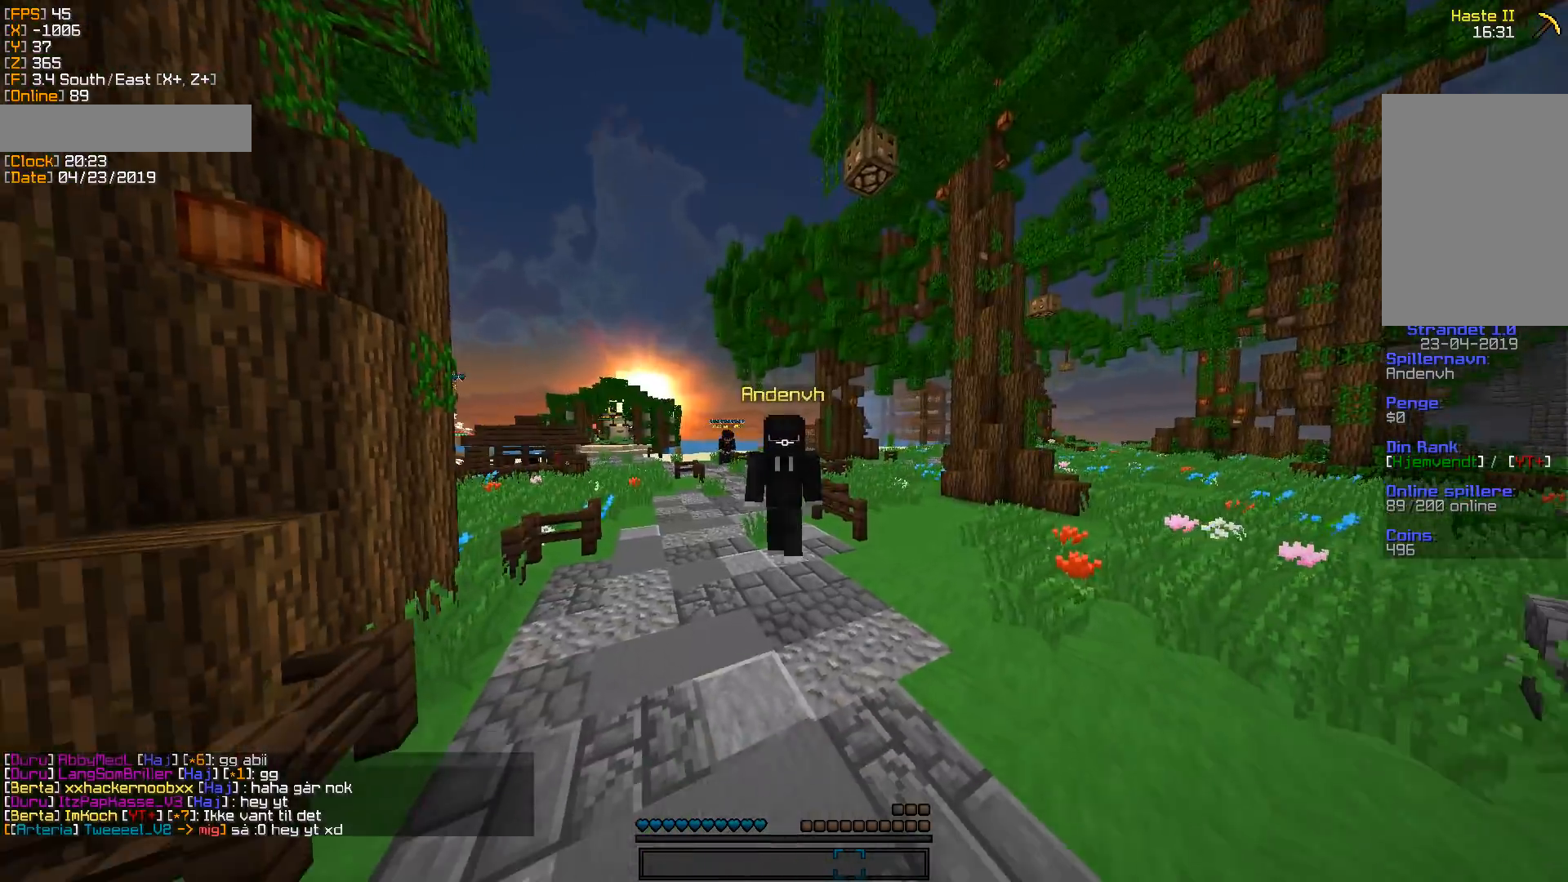
{"keys": [], "mouse": ["left"], "events": [[459, "mouse_left", "down"]]}
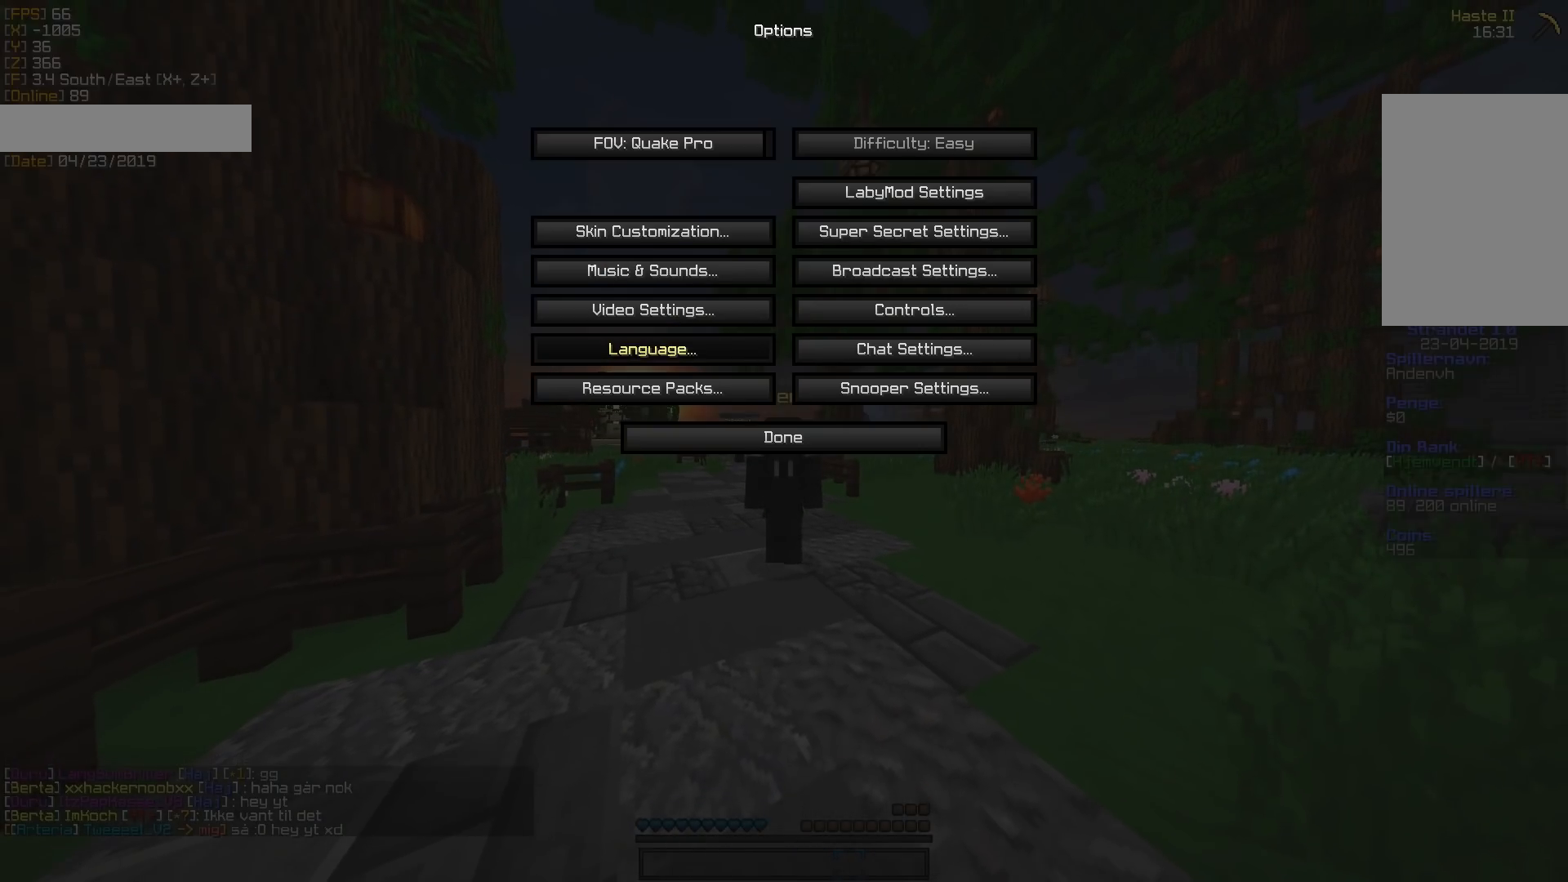
{"keys": [], "mouse": [], "events": [[70, "mouse_left", "up"]]}
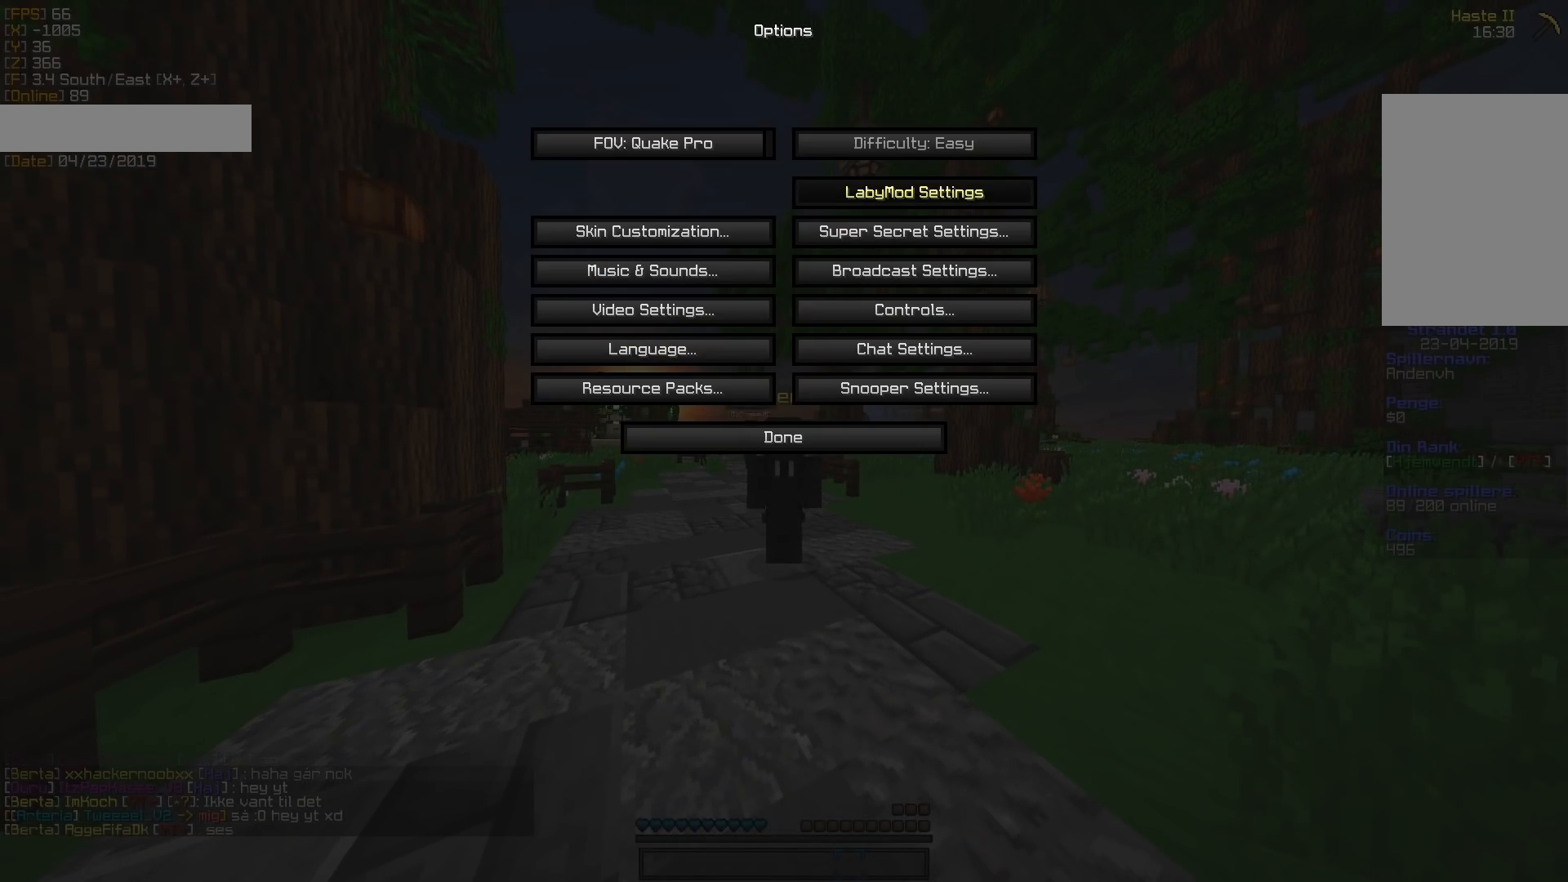
{"keys": [], "mouse": [], "events": [[35, "mouse_left", "down"], [194, "mouse_left", "up"]]}
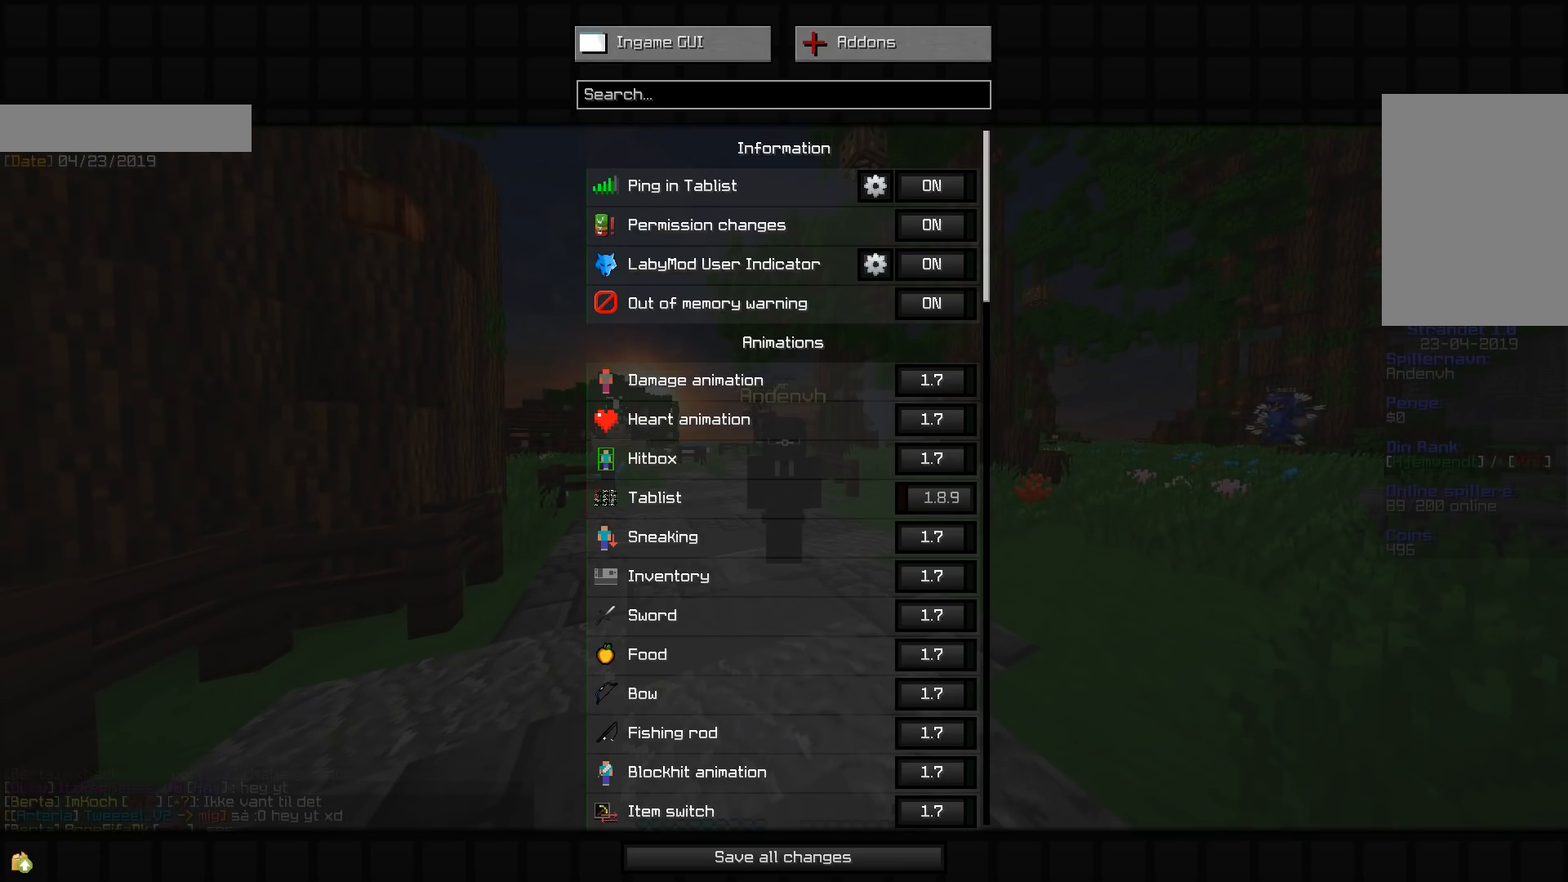
{"keys": [], "mouse": ["left"], "events": [[494, "mouse_left", "down"]]}
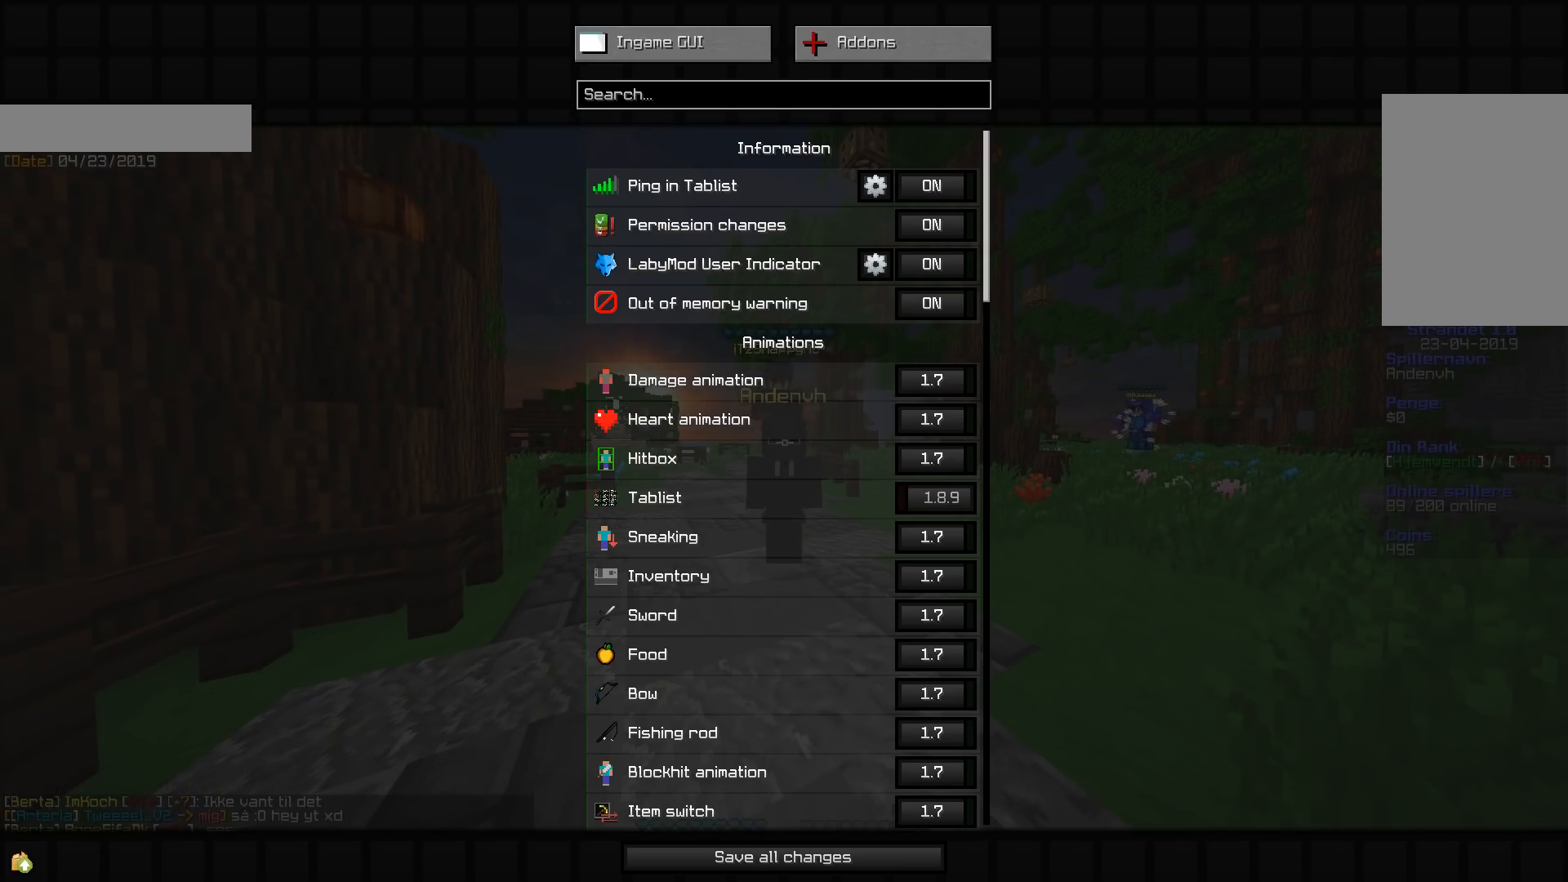
{"keys": [], "mouse": [], "events": [[106, "mouse_left", "up"], [247, "mouse_left", "down"], [424, "mouse_left", "up"]]}
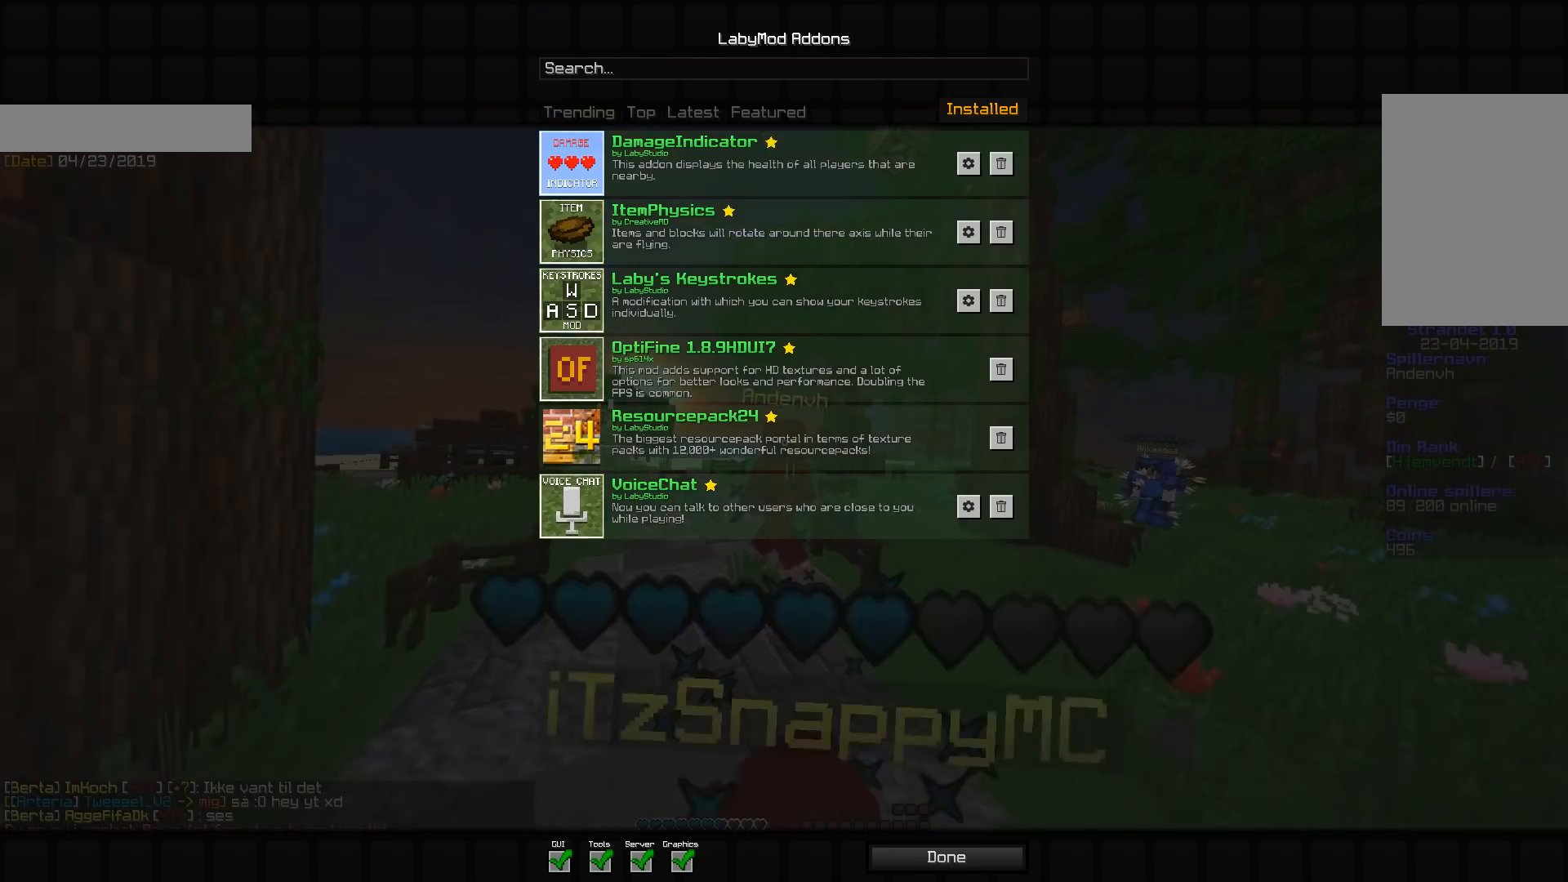
{"keys": [], "mouse": [], "events": []}
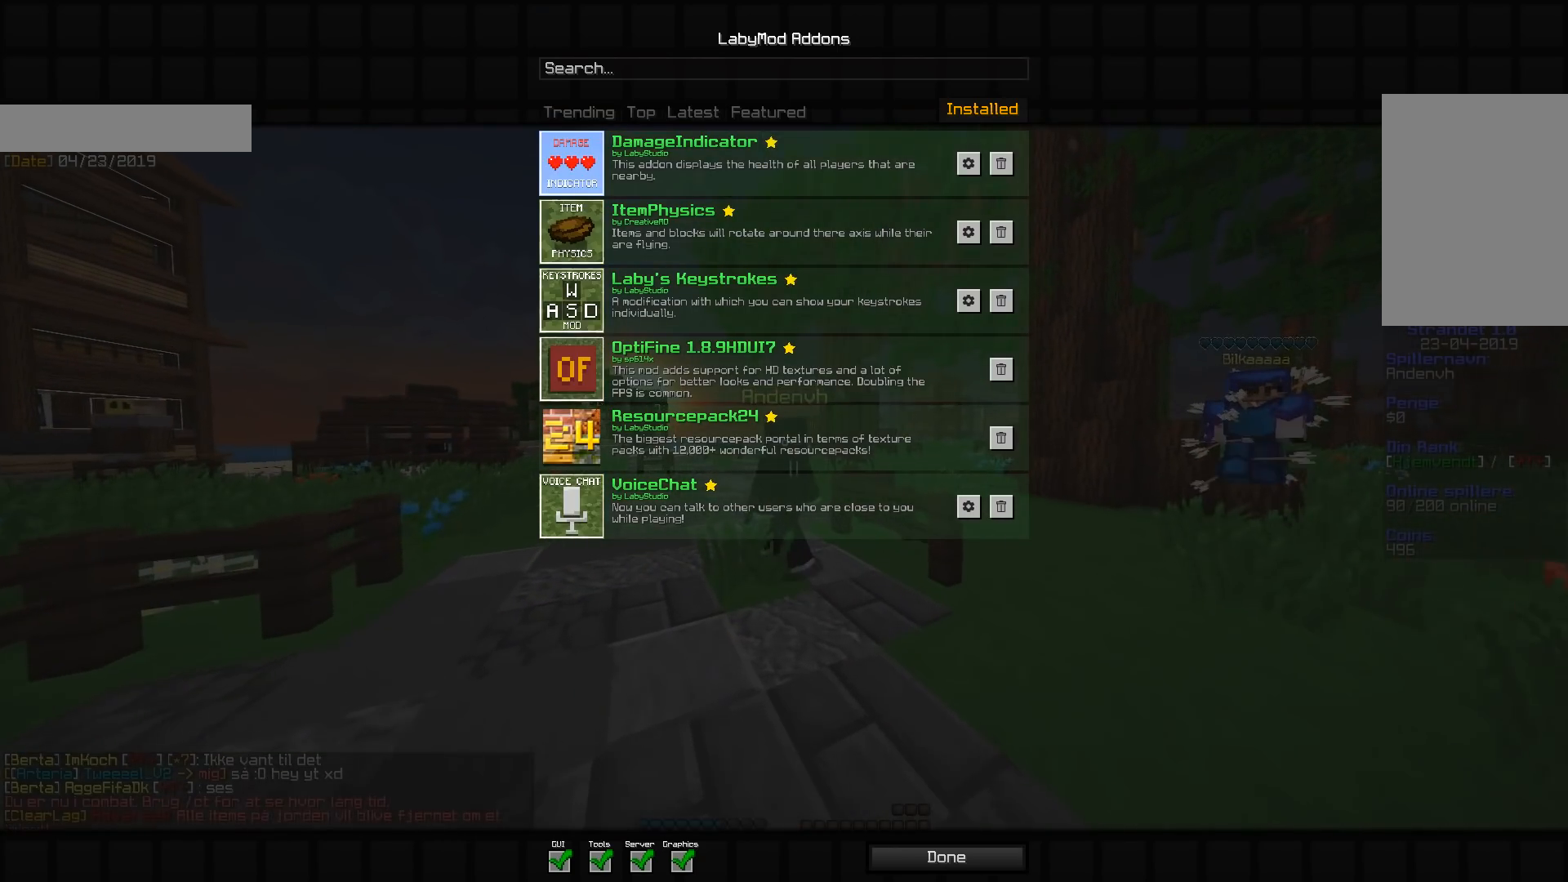
{"keys": [], "mouse": [], "events": []}
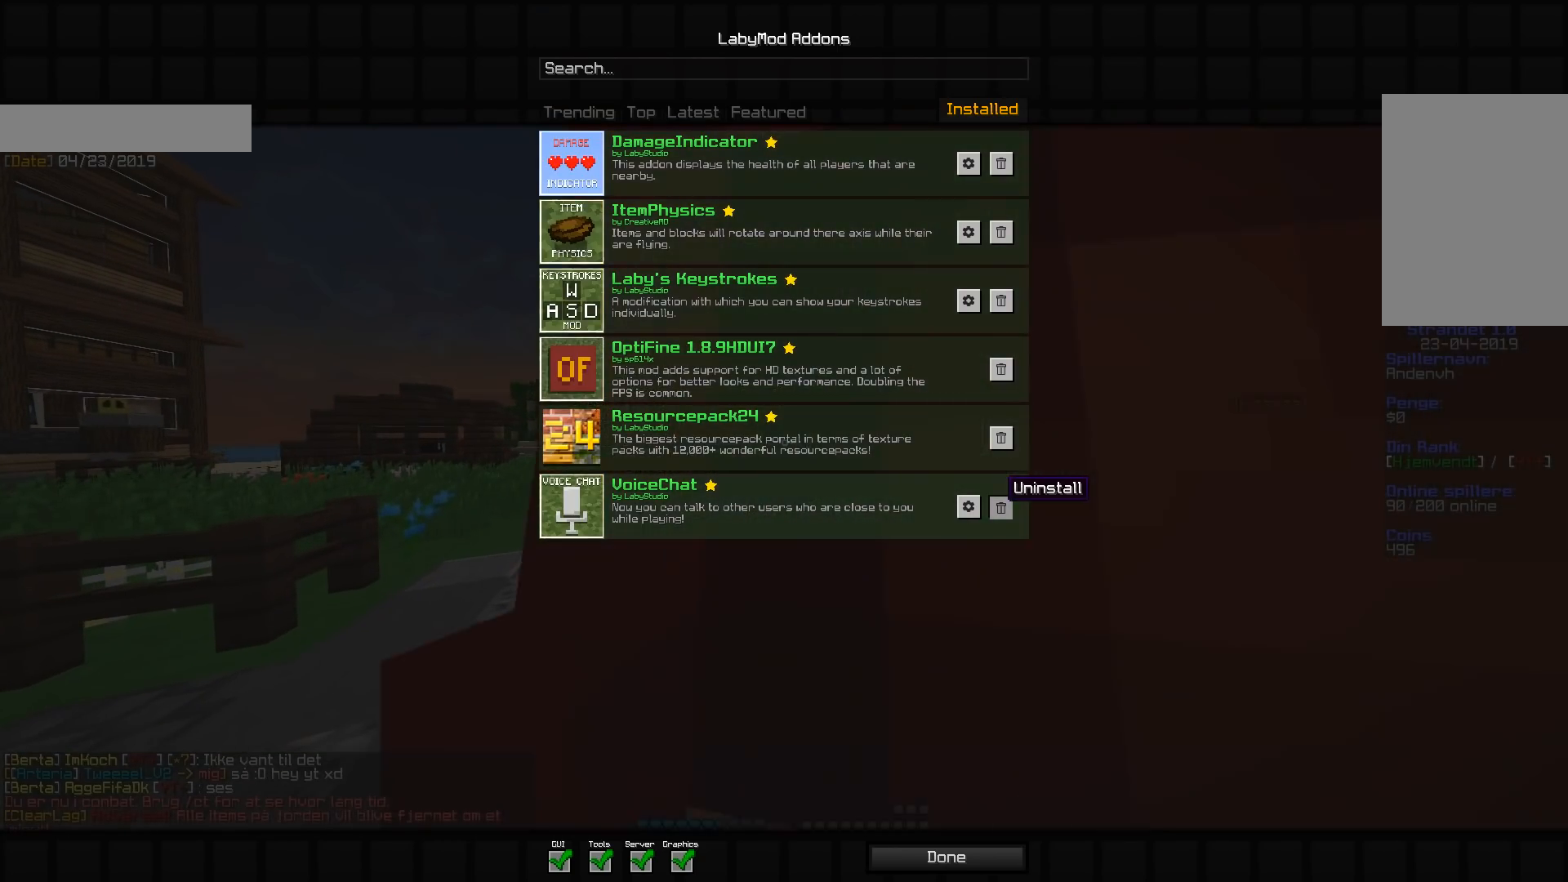
{"keys": [], "mouse": [], "events": [[282, "mouse_left", "down"], [352, "mouse_left", "up"]]}
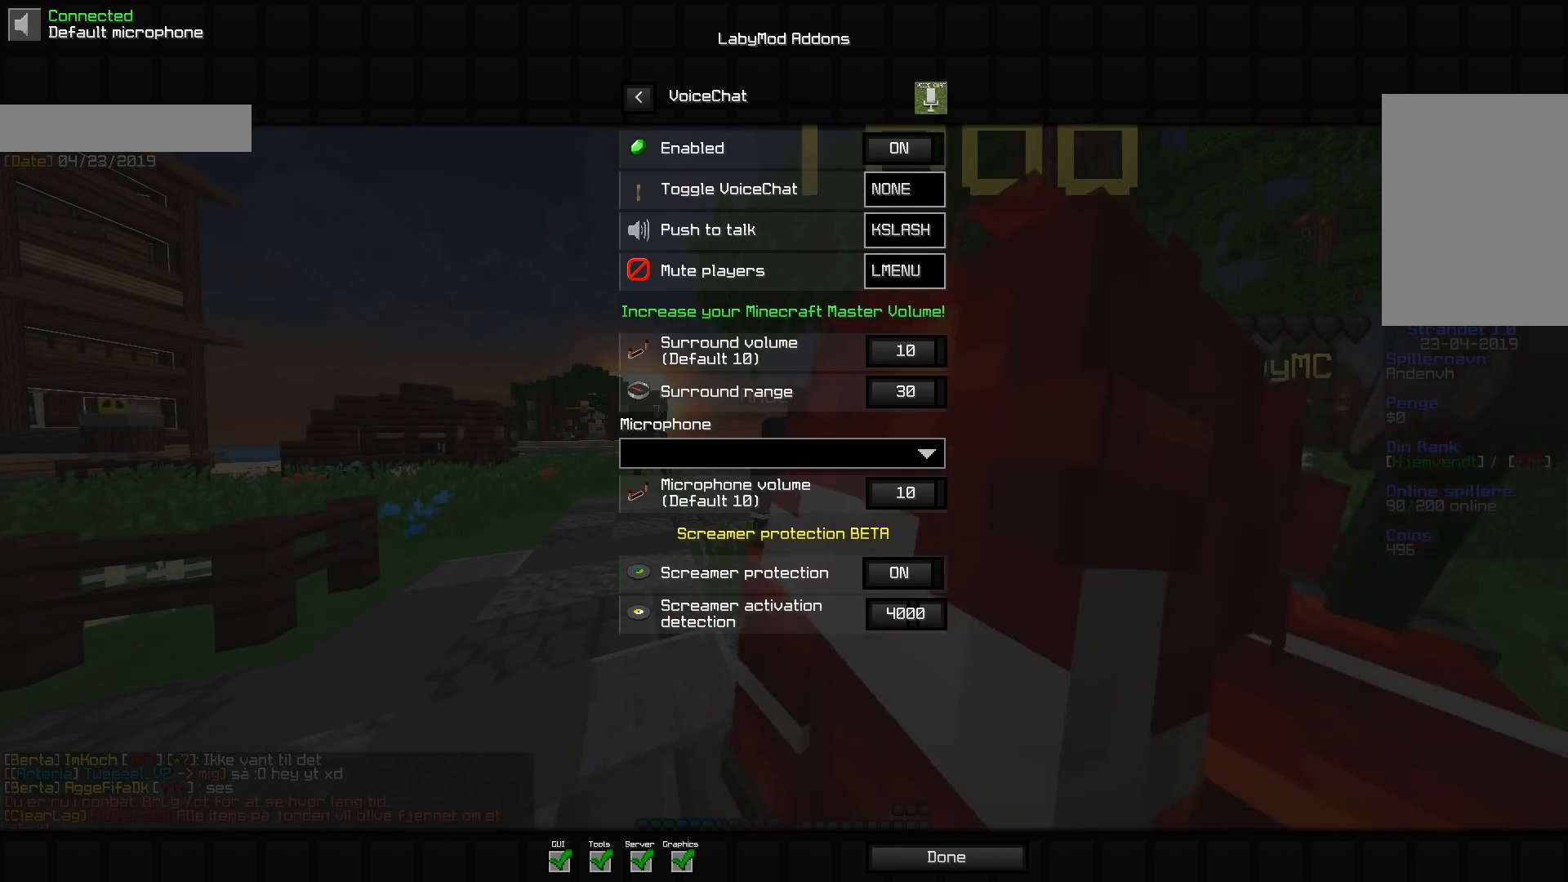
{"keys": [], "mouse": [], "events": []}
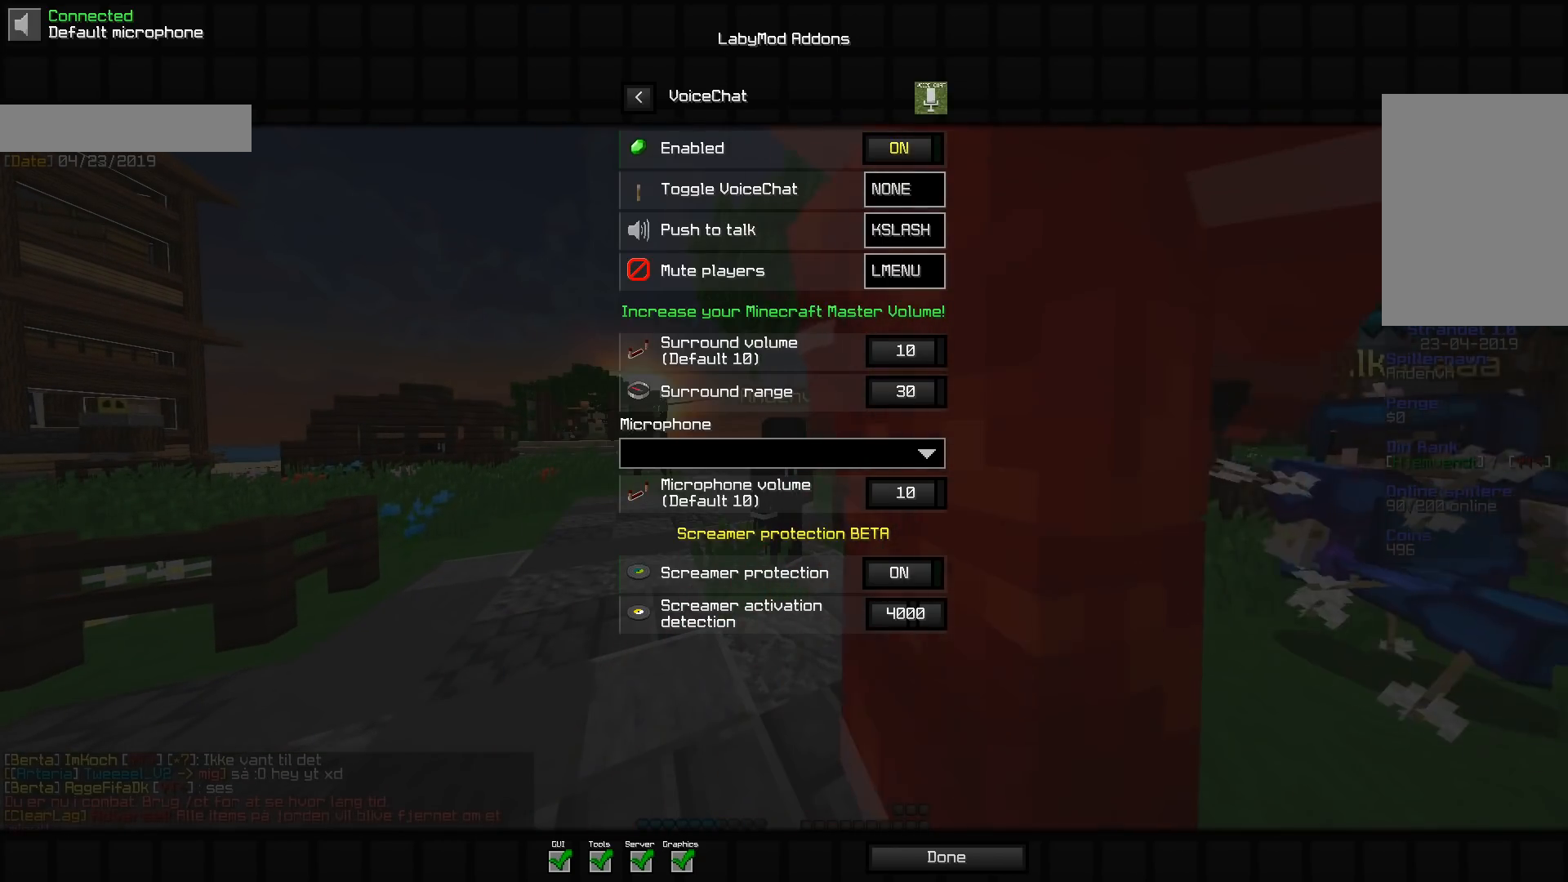
{"keys": [], "mouse": [], "events": [[124, "mouse_left", "down"], [194, "mouse_left", "up"]]}
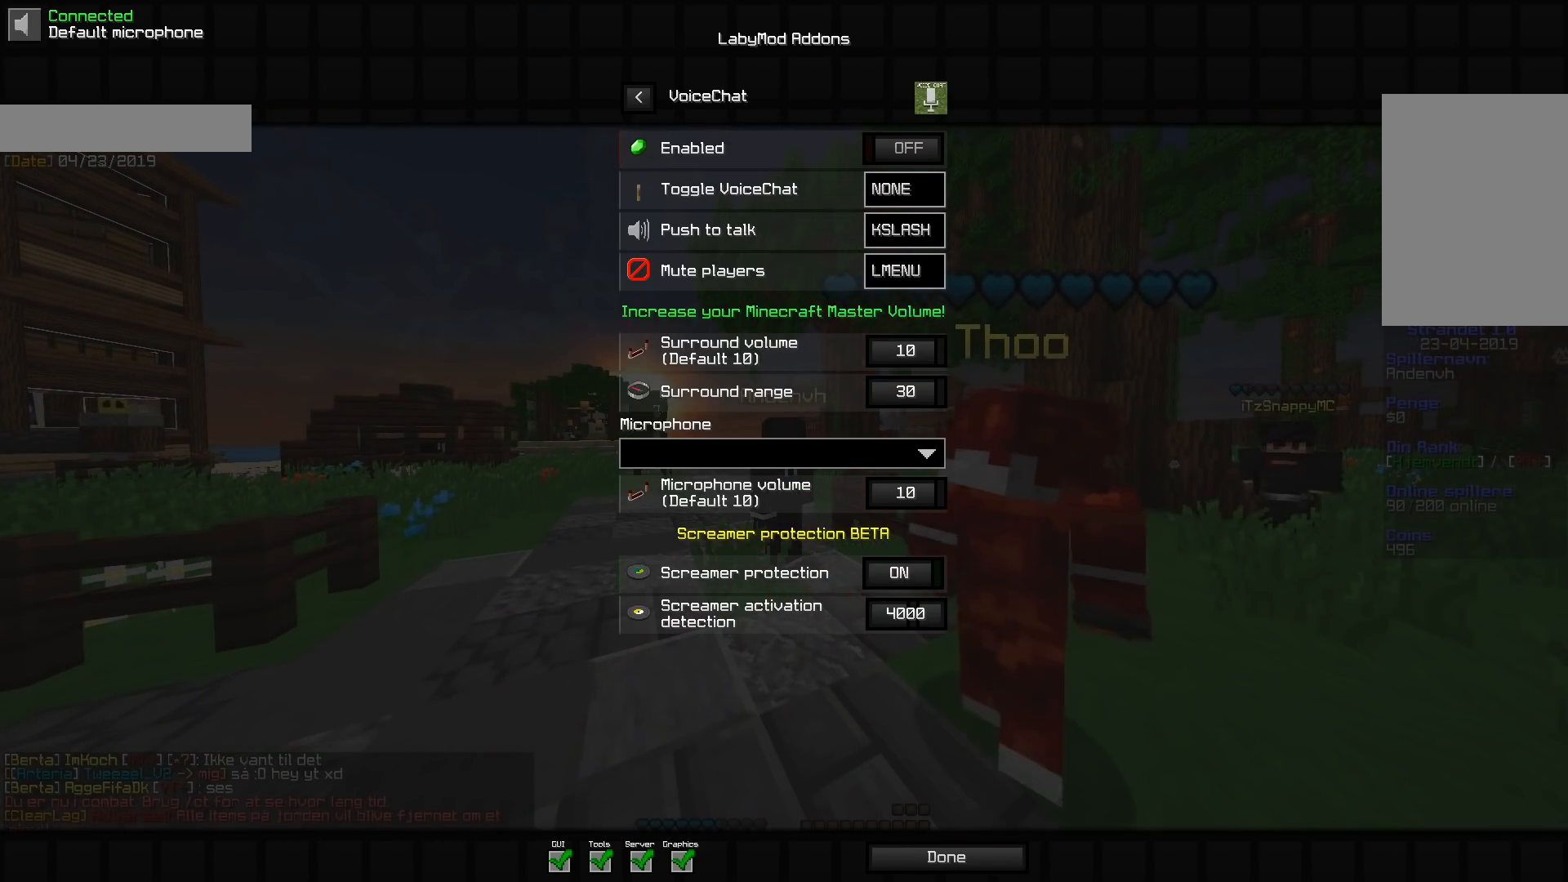
{"keys": [], "mouse": [], "events": [[335, "mouse_left", "down"], [423, "mouse_left", "up"]]}
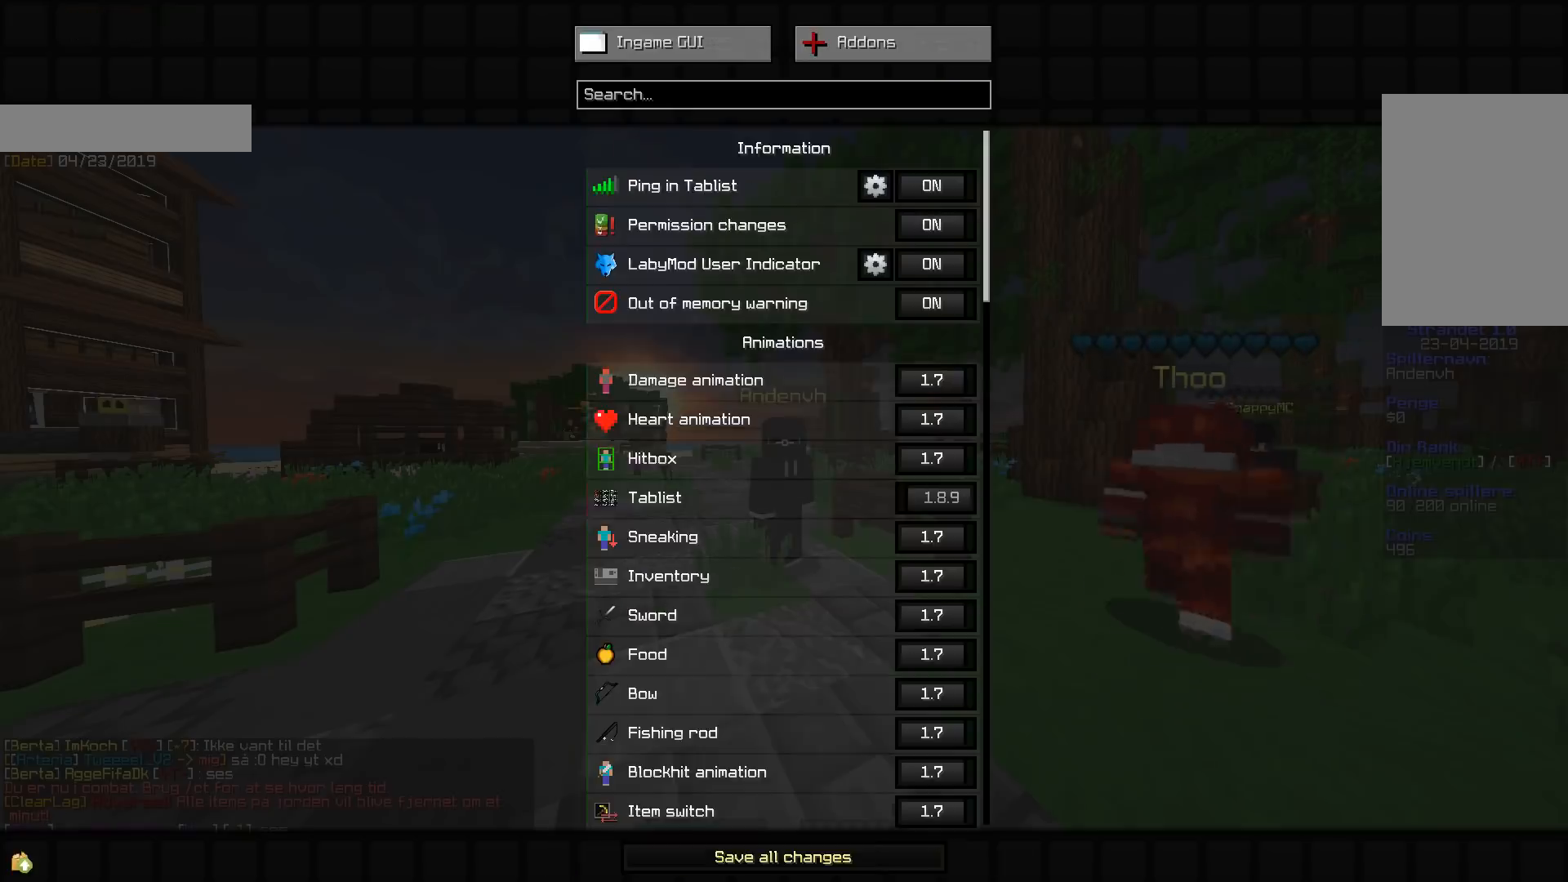
{"keys": [], "mouse": []}
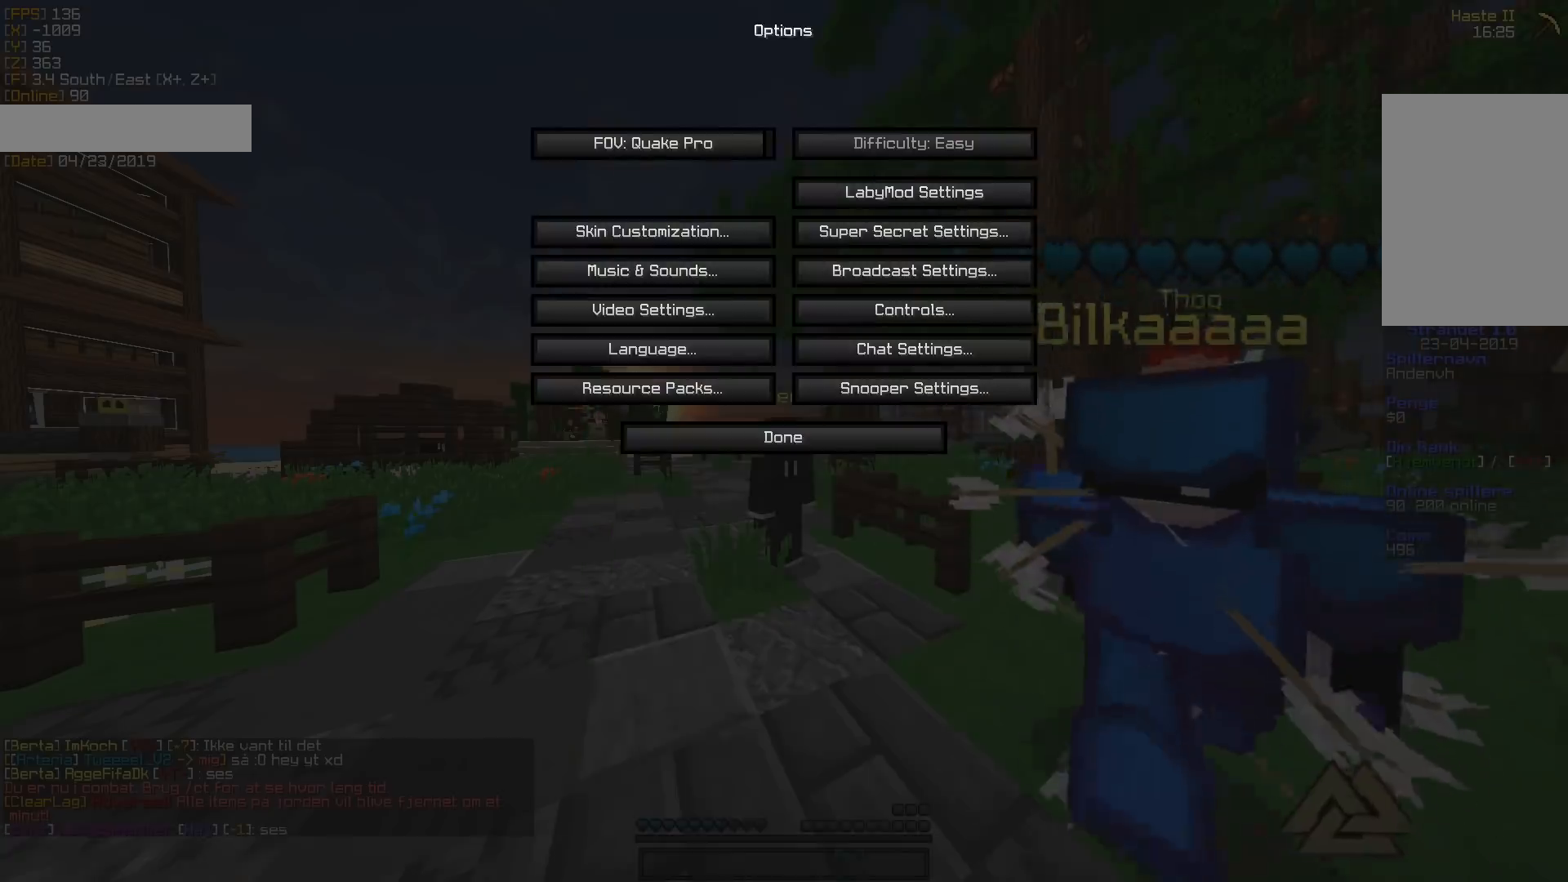
{"keys": ["w"], "mouse": [], "events": [[353, "w", "down"]]}
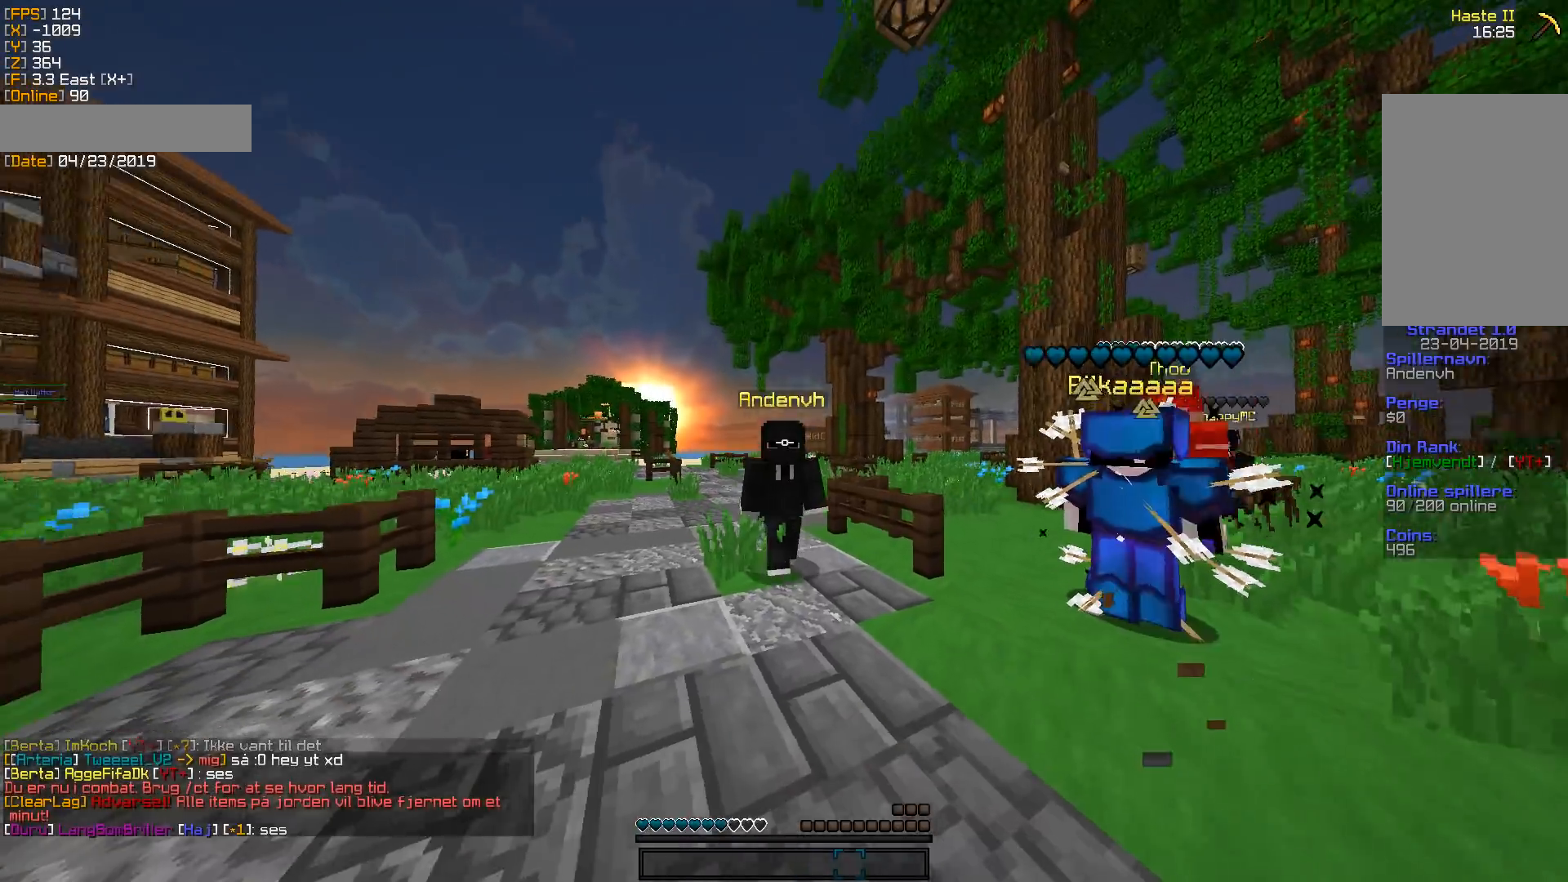
{"keys": ["w"], "mouse": [], "events": []}
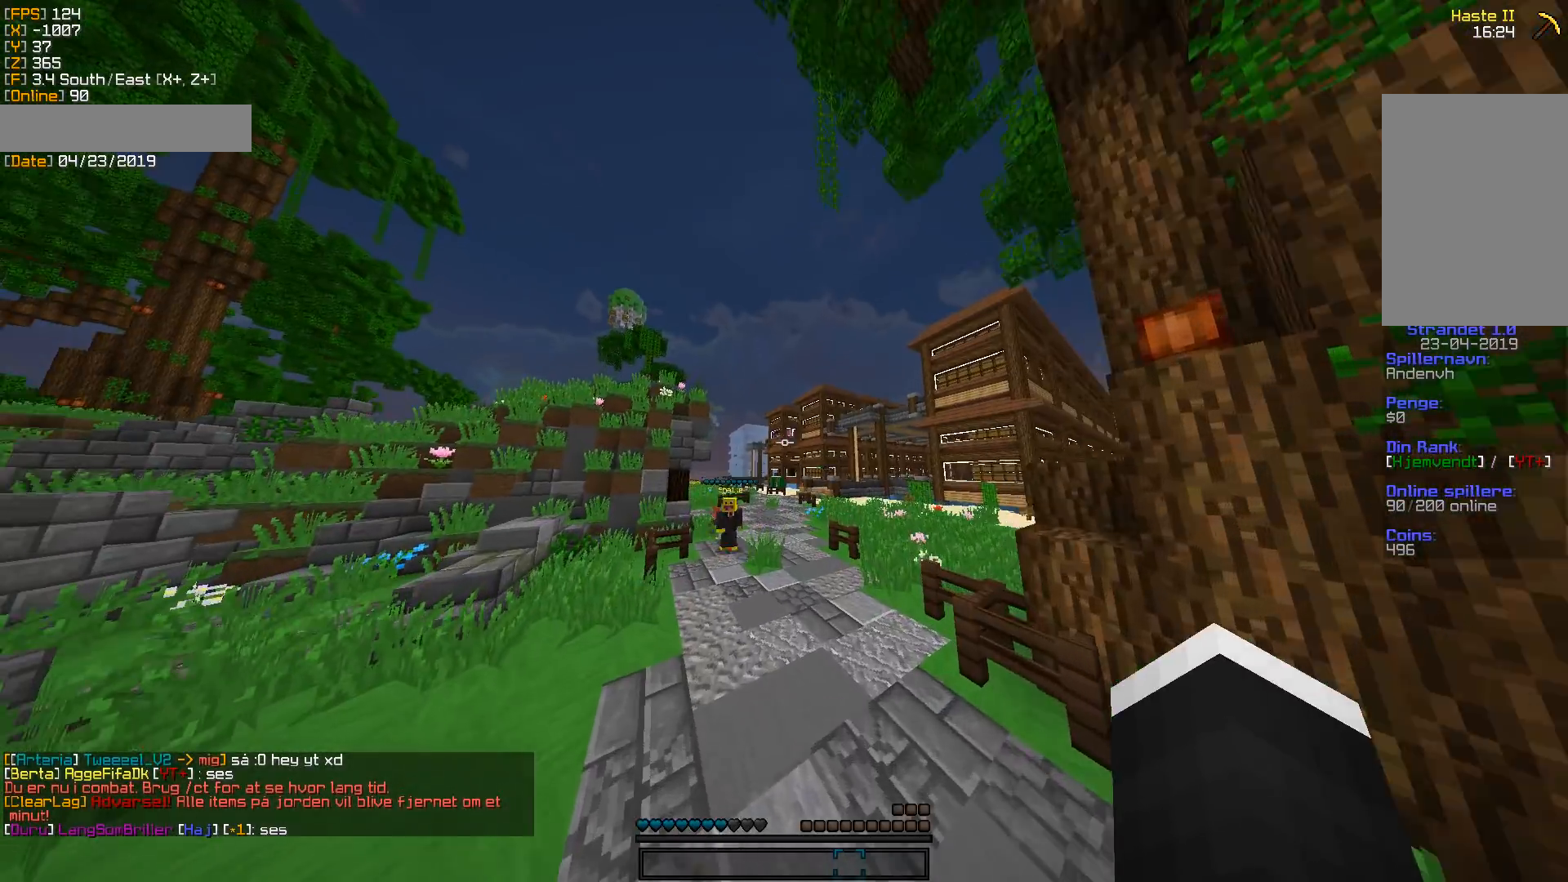
{"keys": ["w"], "mouse": [], "events": []}